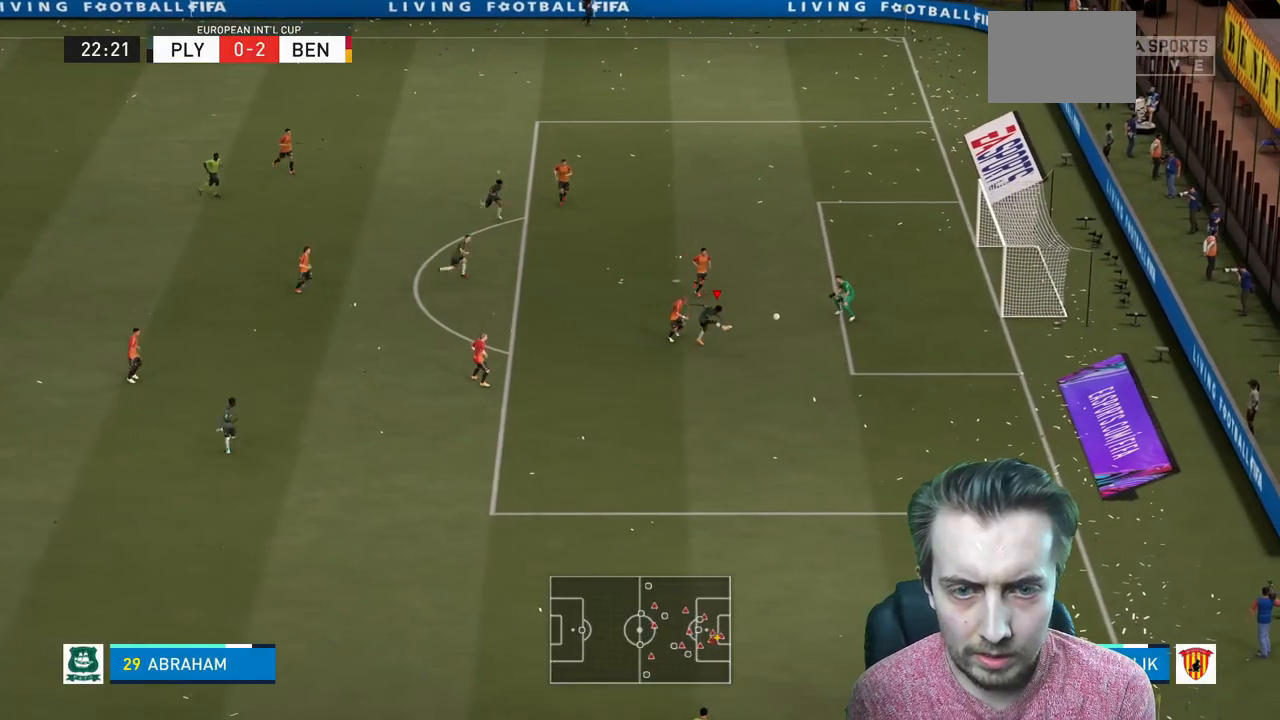
Gameplay with a controller (Xbox layout); each line is a JSON object with the inputs held at the frame after it. "events" lists button and stick changes between this image and that frame as [ms after this image, input, new state], when the widget could be followed in between. Not read: L3 R3.
{"buttons": ["R2"], "left_stick": "down-right", "right_stick": "center", "events": [[301, "left_stick", "down-right"]]}
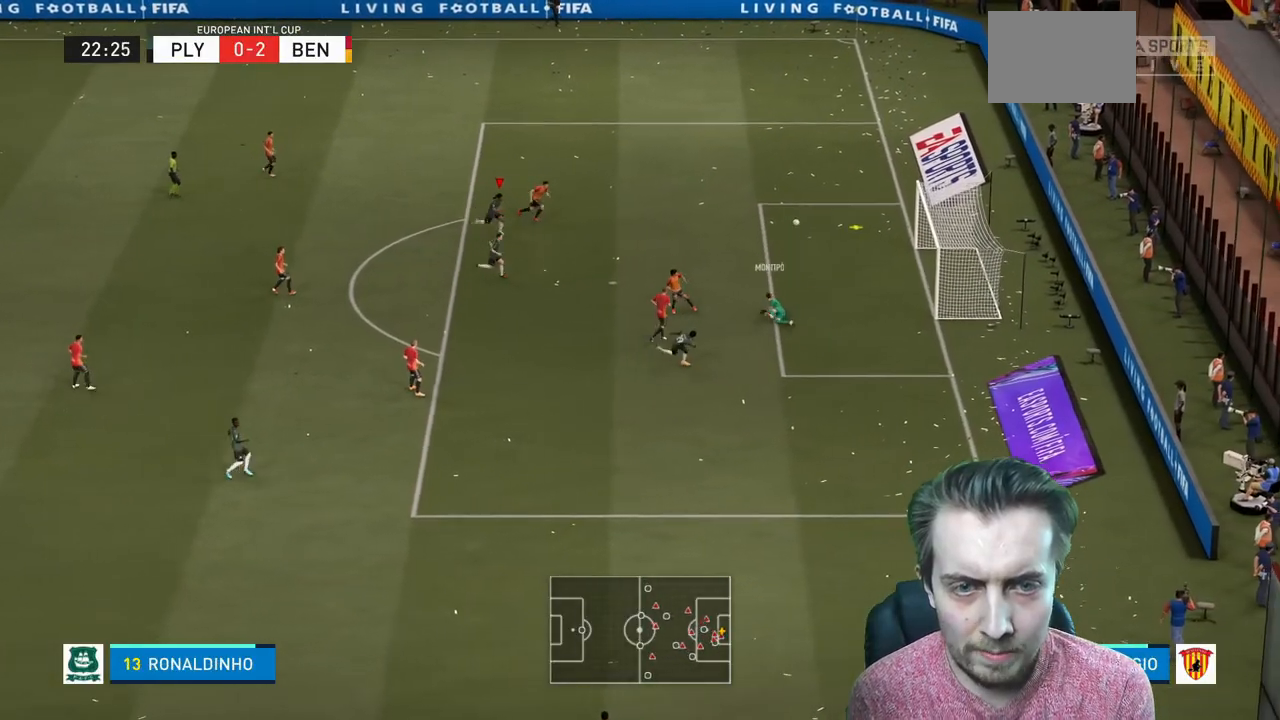
{"buttons": [], "left_stick": "up-right", "right_stick": "center", "events": [[167, "left_stick", "right"], [334, "left_stick", "up-right"], [467, "R2", "up"]]}
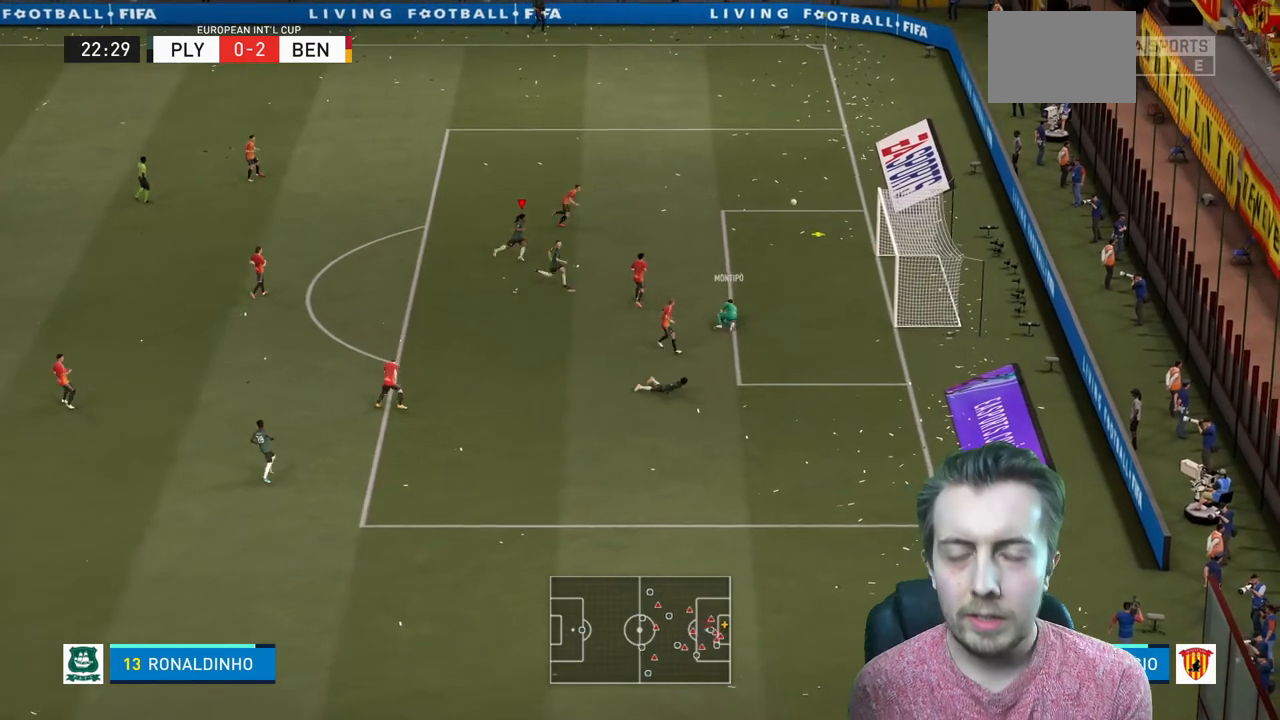
{"buttons": [], "left_stick": "center", "right_stick": "center", "events": [[67, "left_stick", "center"]]}
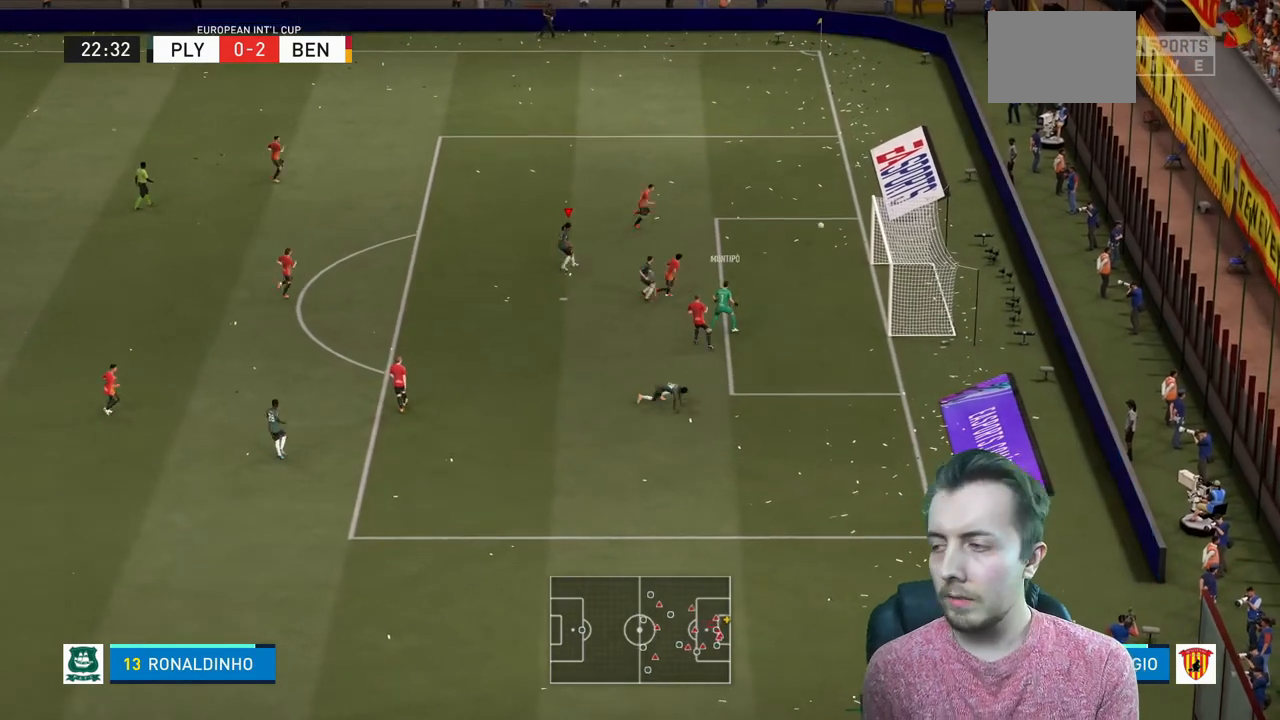
{"buttons": [], "left_stick": "center", "right_stick": "center", "events": []}
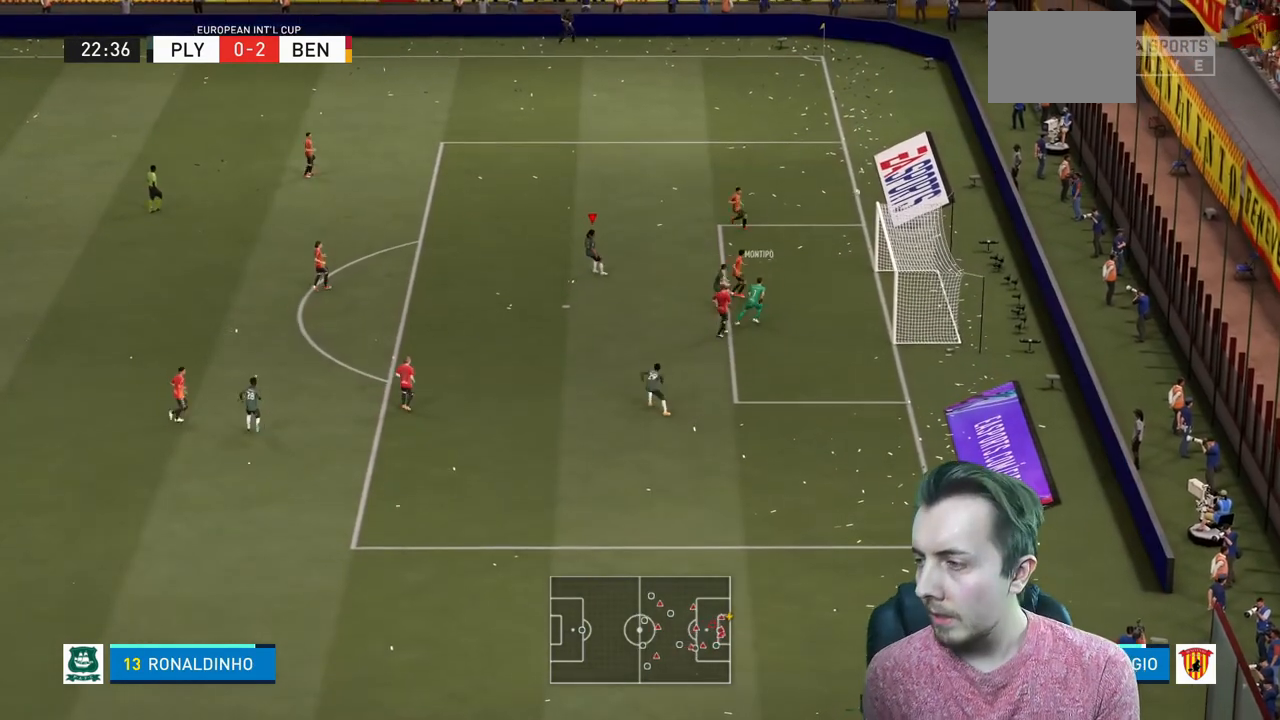
{"buttons": [], "left_stick": "center", "right_stick": "center", "events": []}
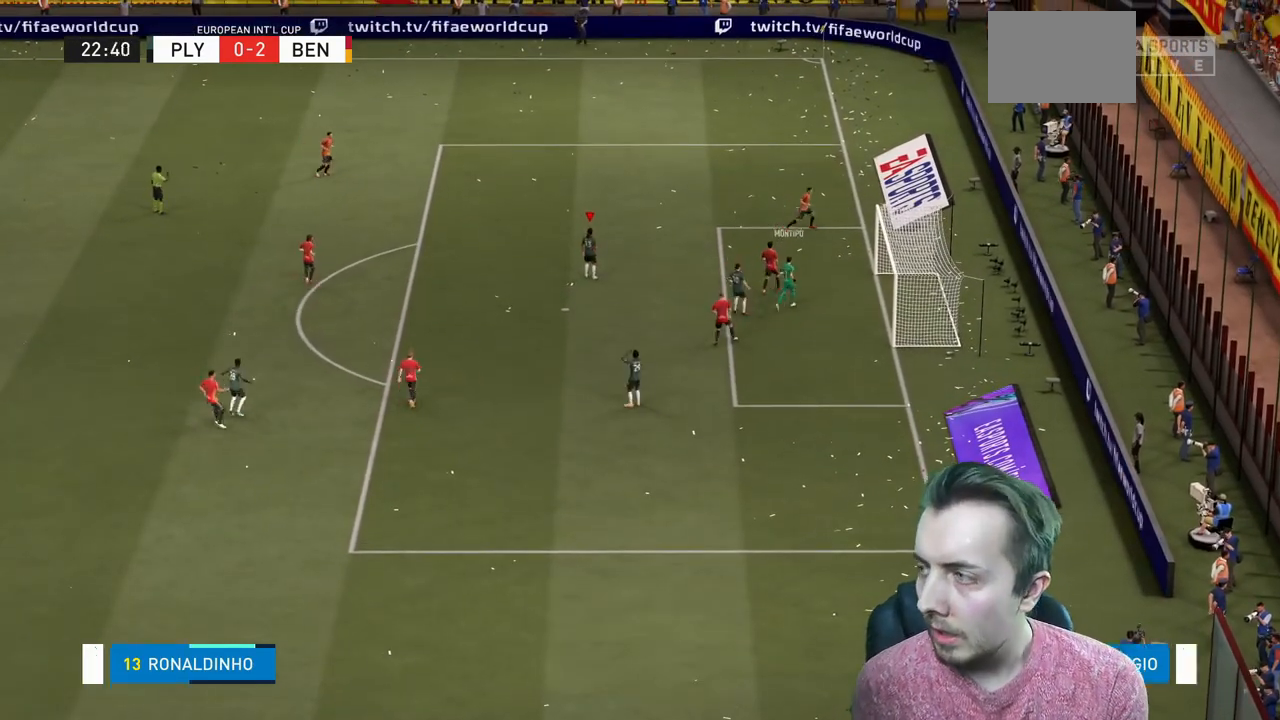
{"buttons": [], "left_stick": "center", "right_stick": "center", "events": []}
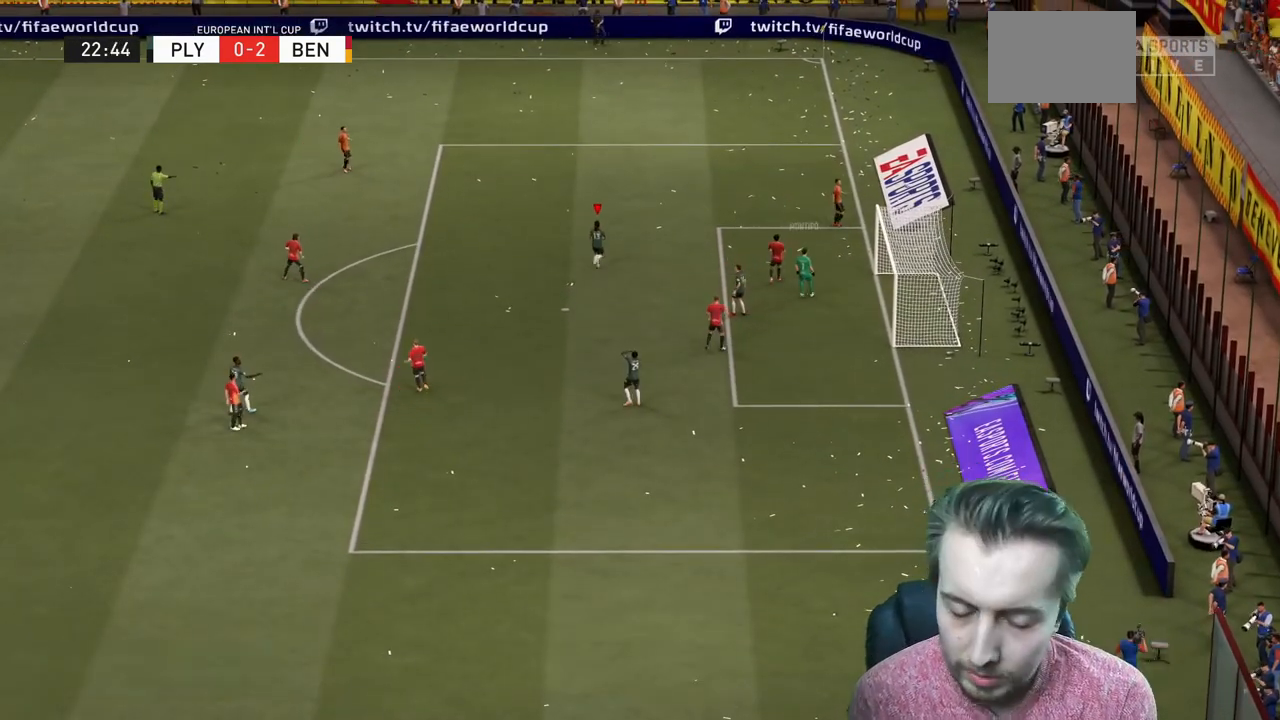
{"buttons": [], "left_stick": "center", "right_stick": "center", "events": []}
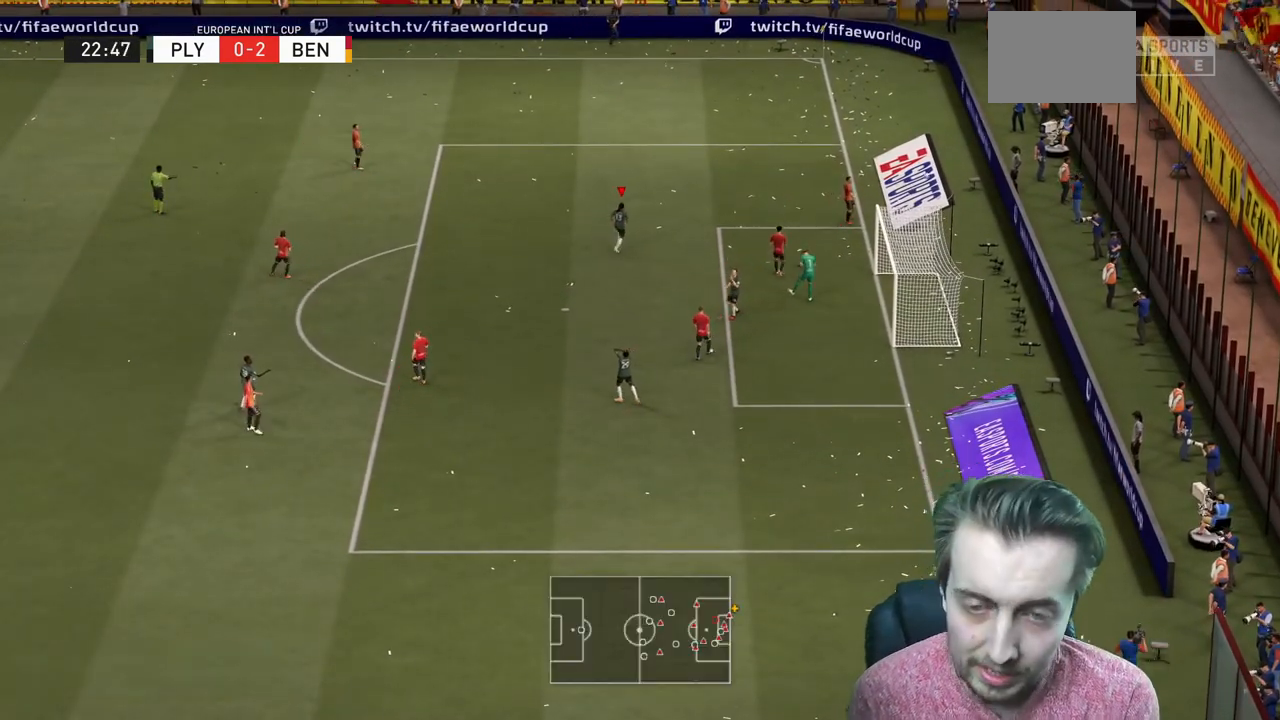
{"buttons": [], "left_stick": "center", "right_stick": "center", "events": []}
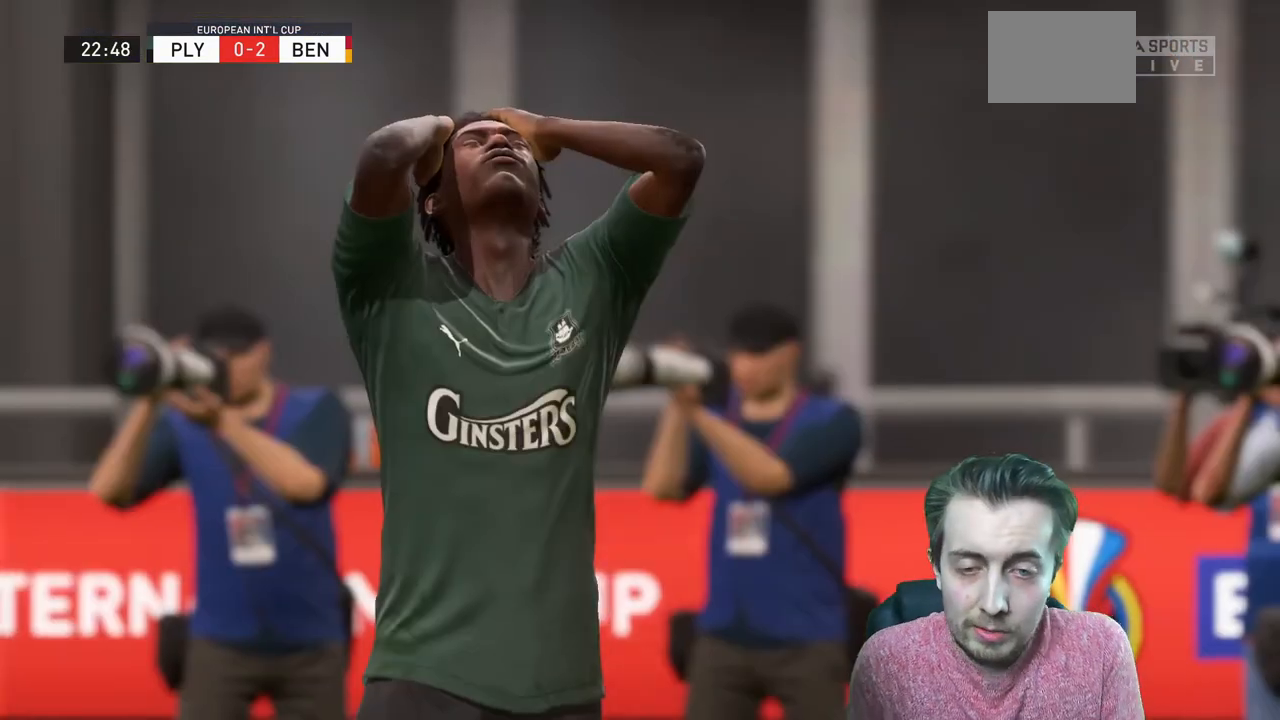
{"buttons": [], "left_stick": "center", "right_stick": "center", "events": []}
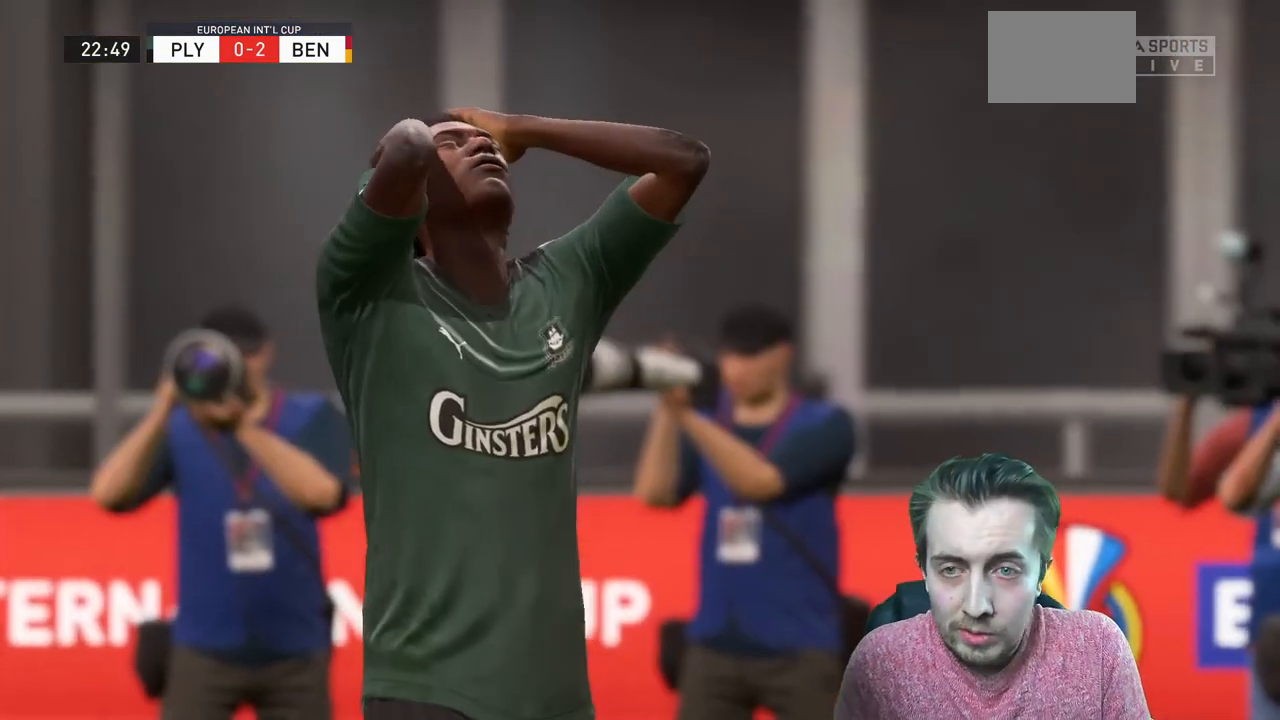
{"buttons": ["A"], "left_stick": "center", "right_stick": "center", "events": [[334, "A", "down"], [400, "A", "up"], [467, "A", "down"]]}
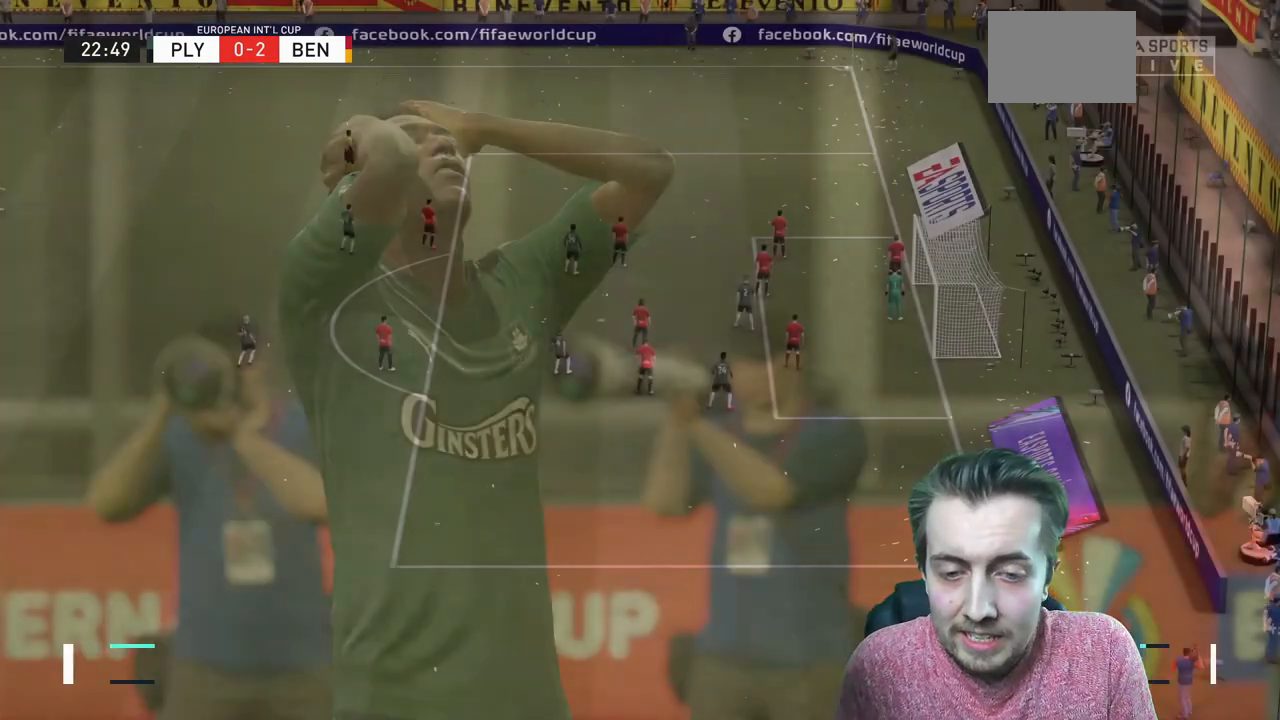
{"buttons": [], "left_stick": "center", "right_stick": "center", "events": [[67, "A", "up"]]}
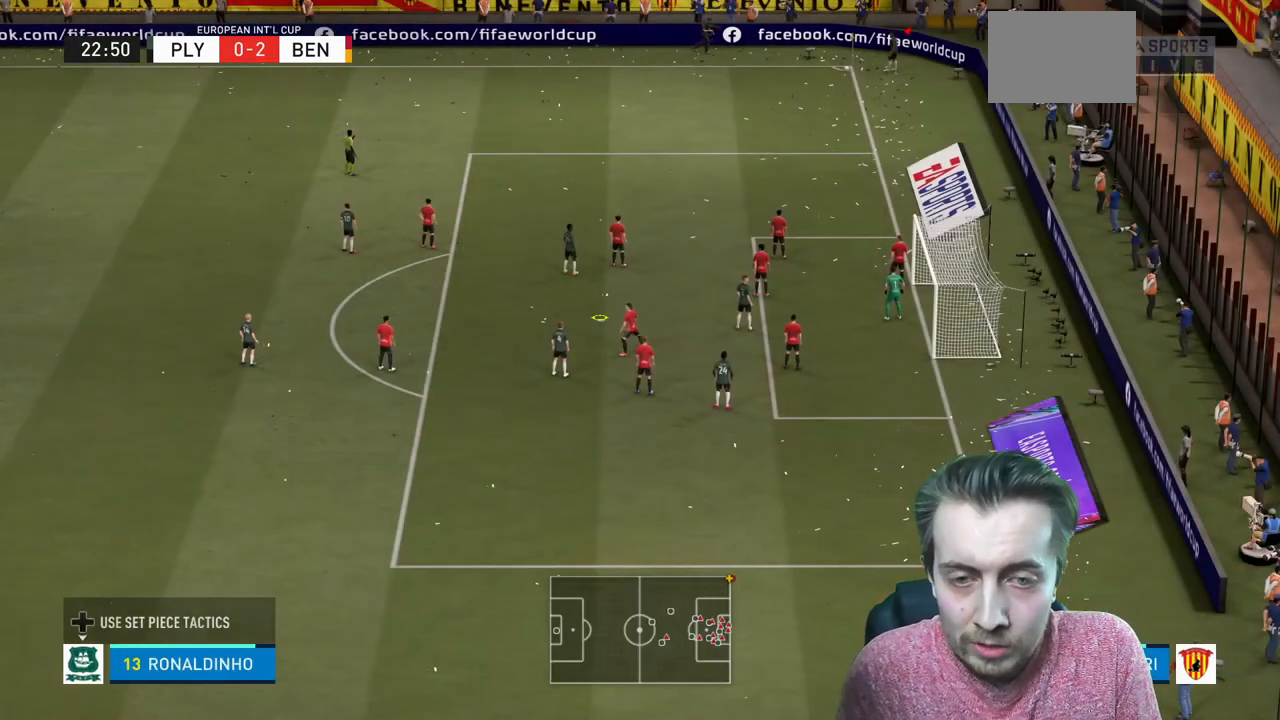
{"buttons": ["X"], "left_stick": "right", "right_stick": "center", "events": [[300, "left_stick", "up-right"], [334, "X", "down"], [434, "left_stick", "right"]]}
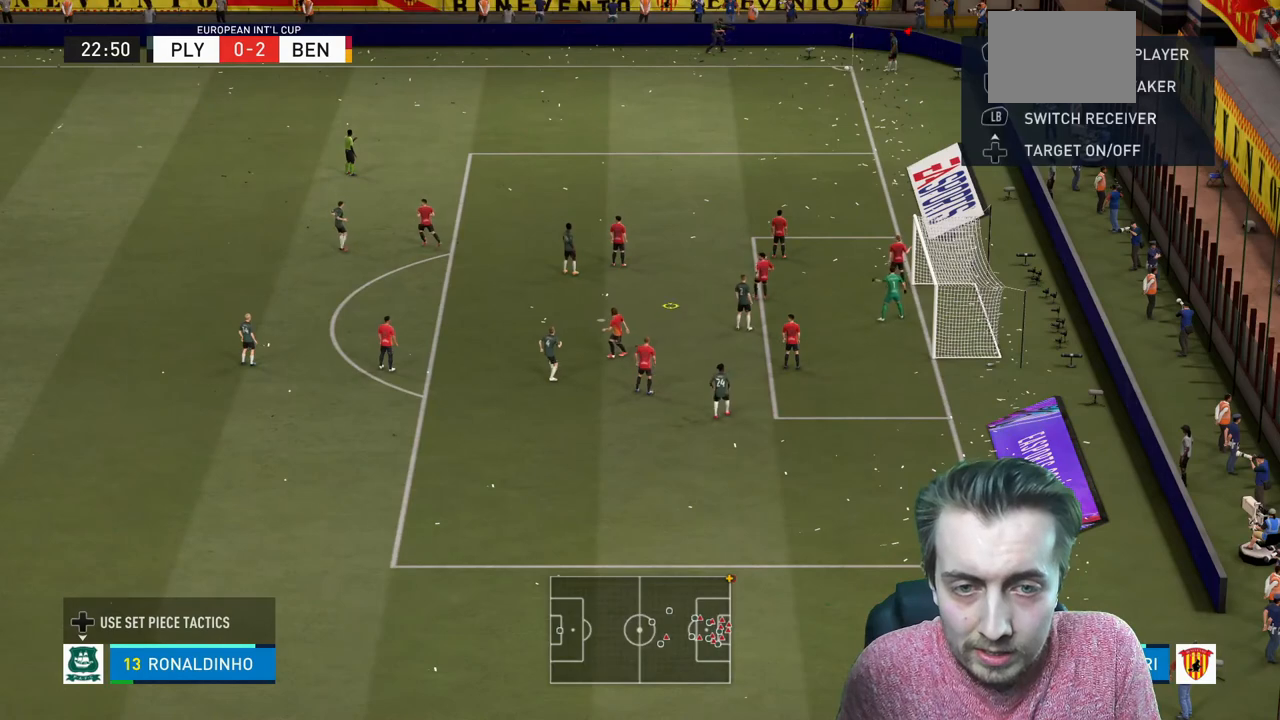
{"buttons": ["R2"], "left_stick": "center", "right_stick": "center", "events": [[67, "R2", "down"], [67, "left_stick", "center"], [234, "X", "up"]]}
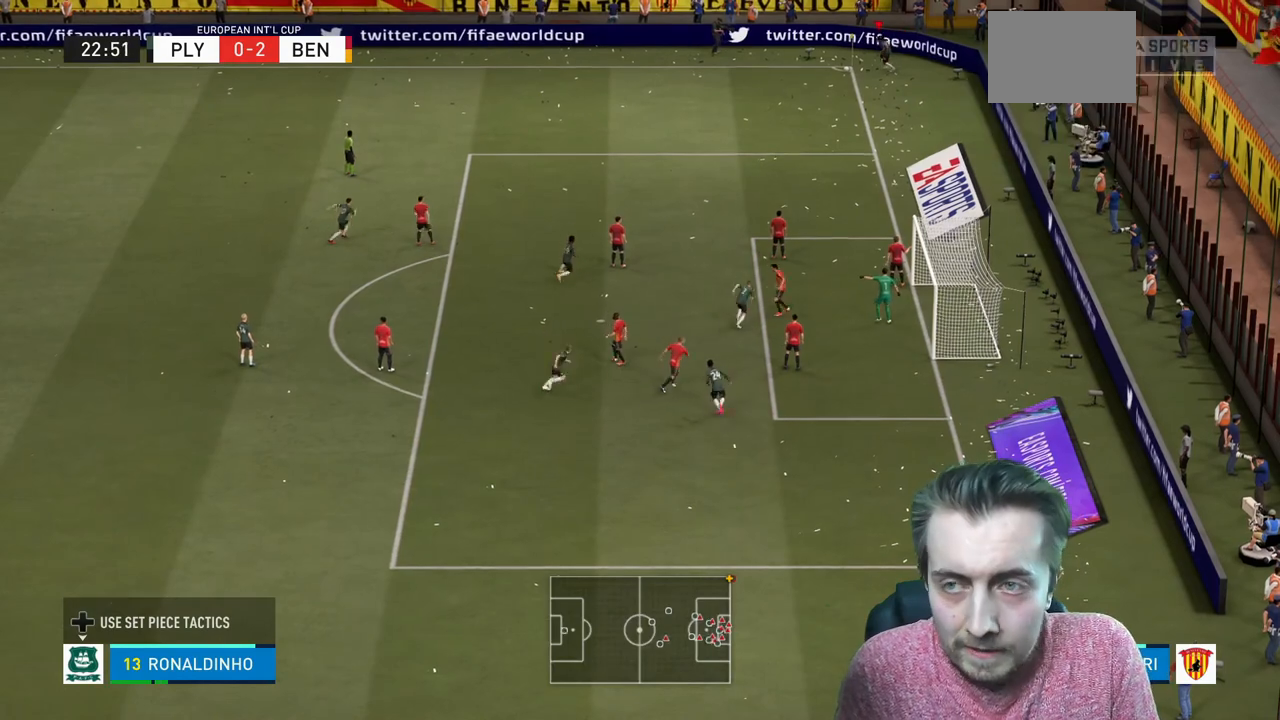
{"buttons": ["R2"], "left_stick": "right", "right_stick": "center", "events": [[100, "left_stick", "right"]]}
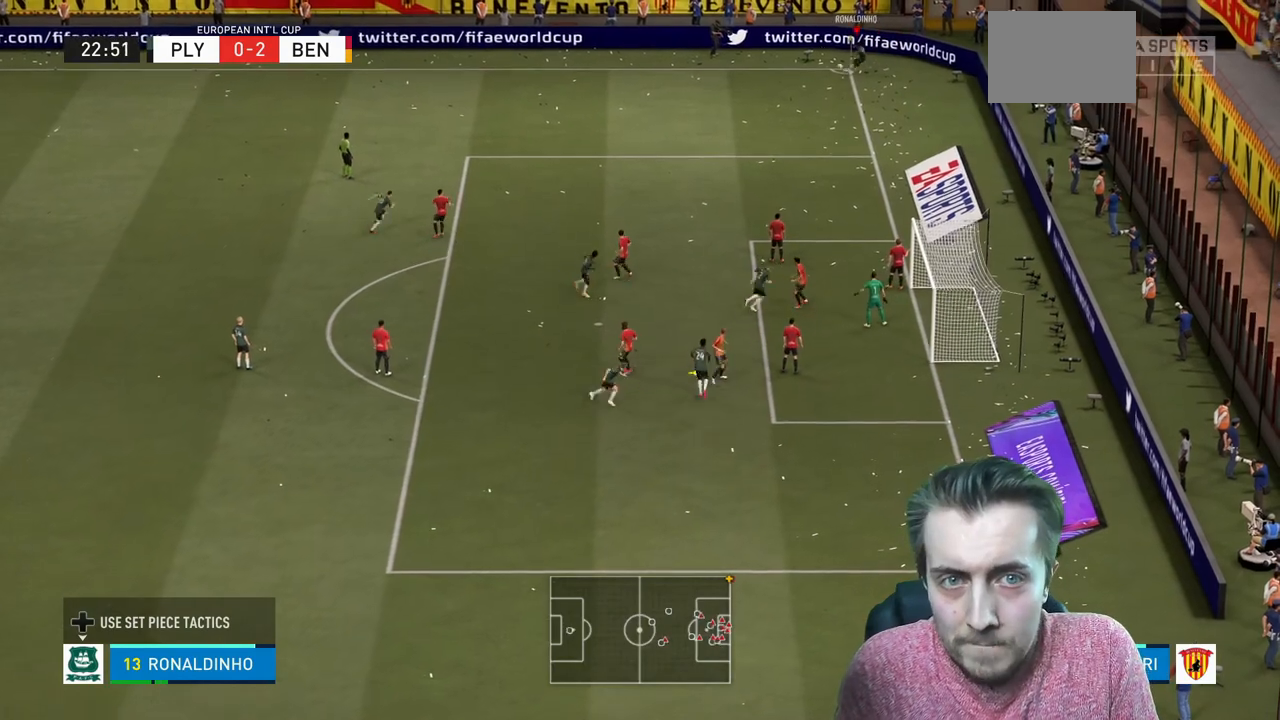
{"buttons": ["R2"], "left_stick": "right", "right_stick": "center", "events": []}
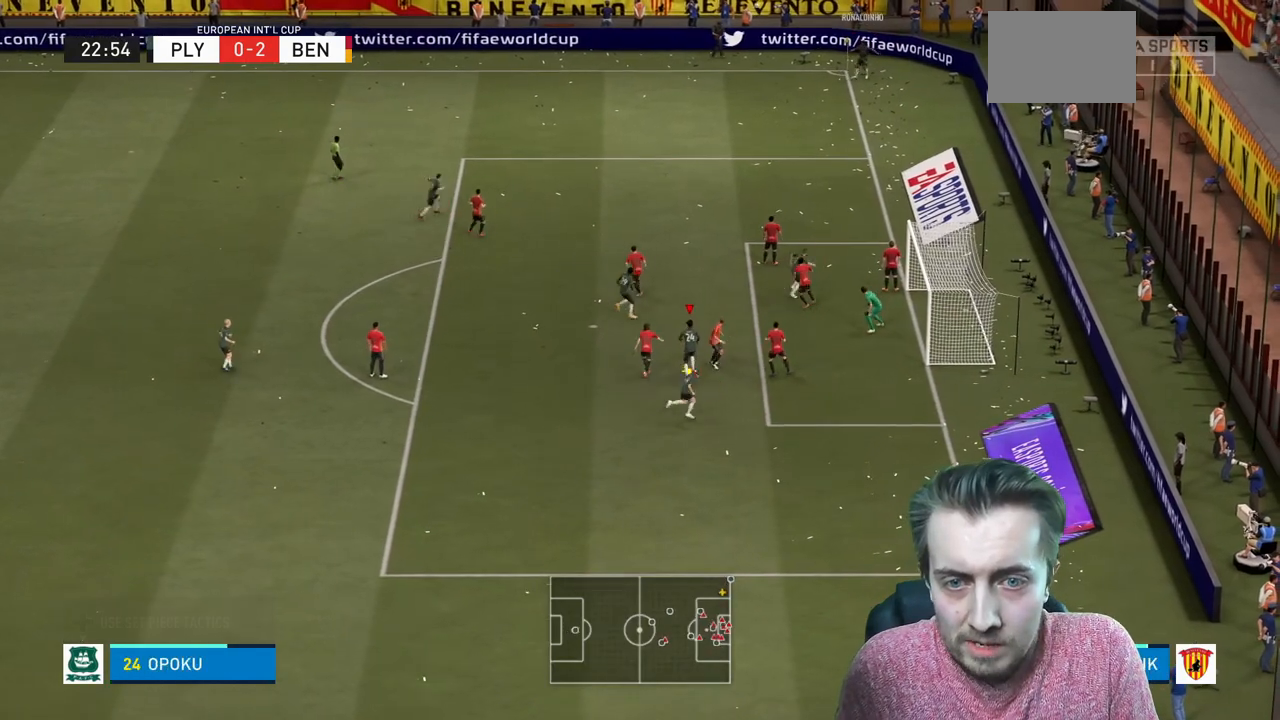
{"buttons": ["R2"], "left_stick": "right", "right_stick": "center", "events": []}
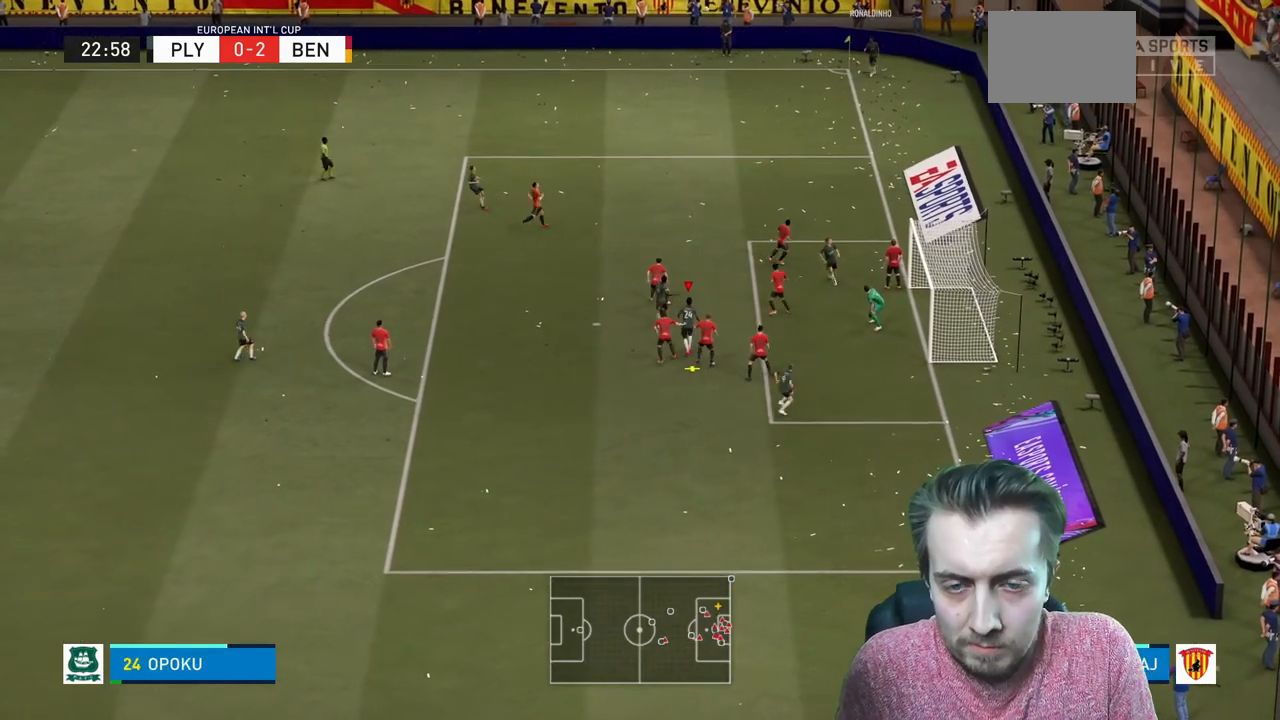
{"buttons": ["R2"], "left_stick": "right", "right_stick": "center", "events": []}
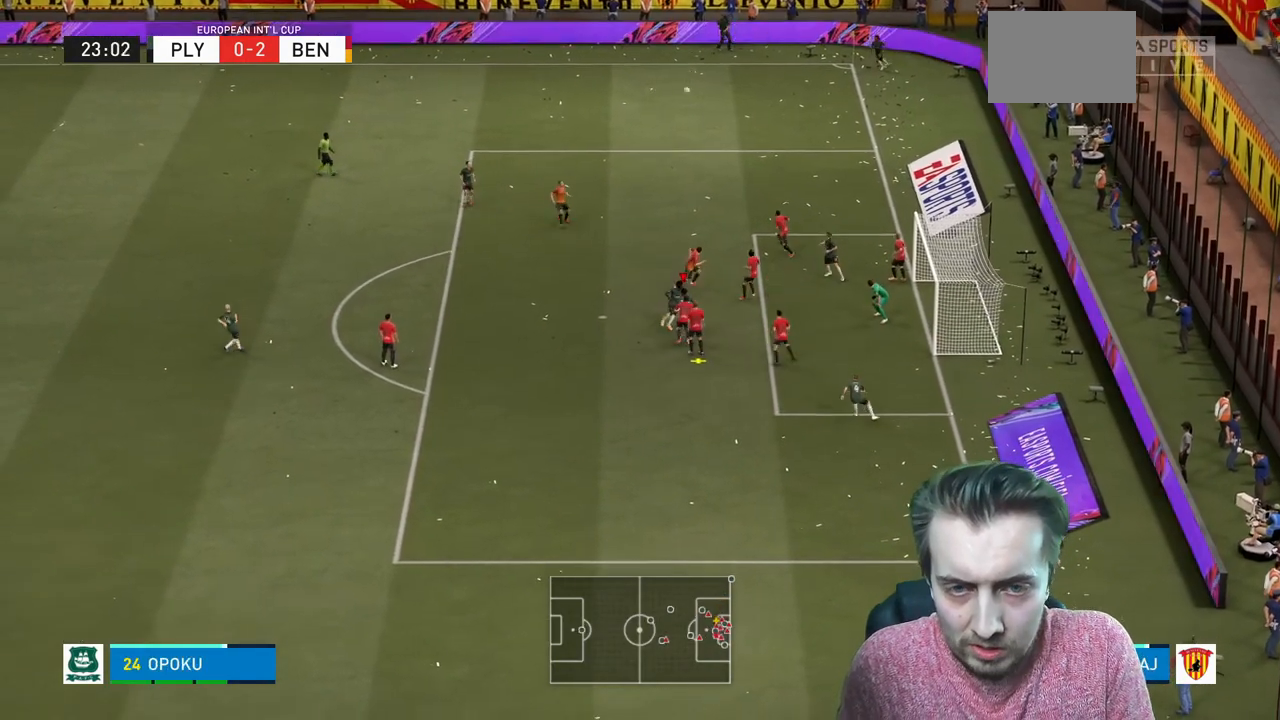
{"buttons": ["R2"], "left_stick": "right", "right_stick": "center", "events": []}
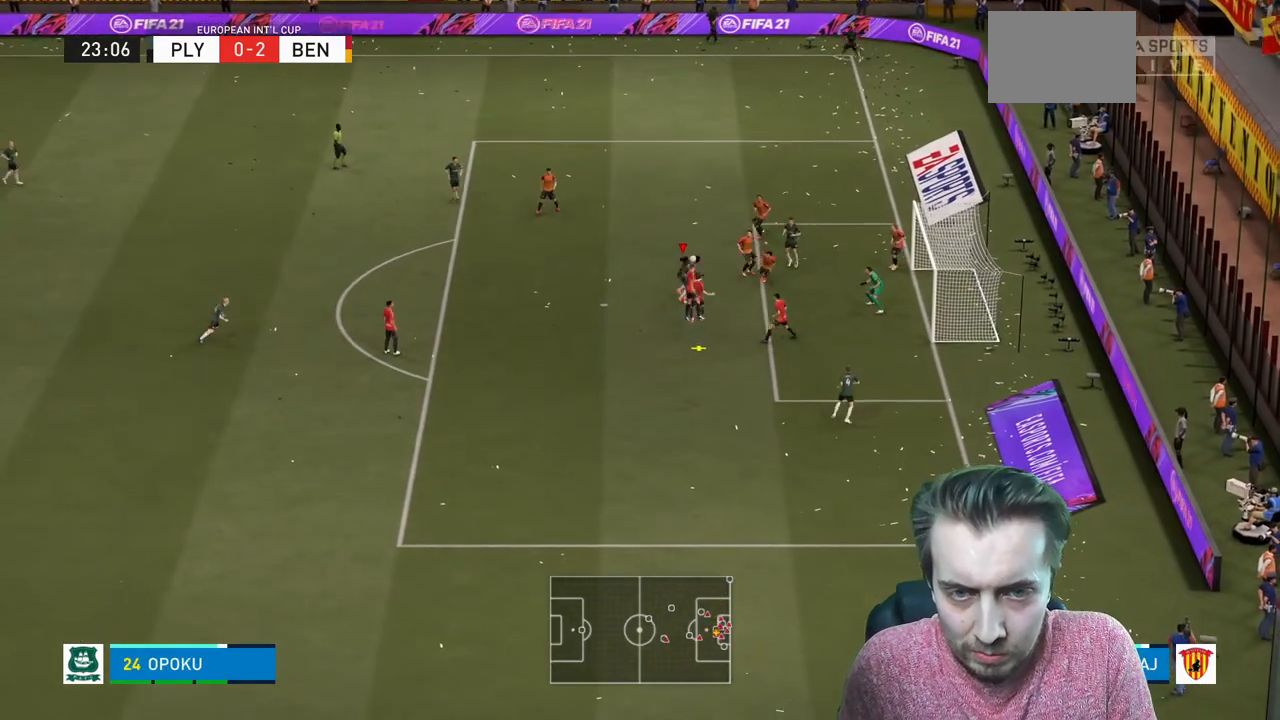
{"buttons": ["R2"], "left_stick": "right", "right_stick": "center", "events": []}
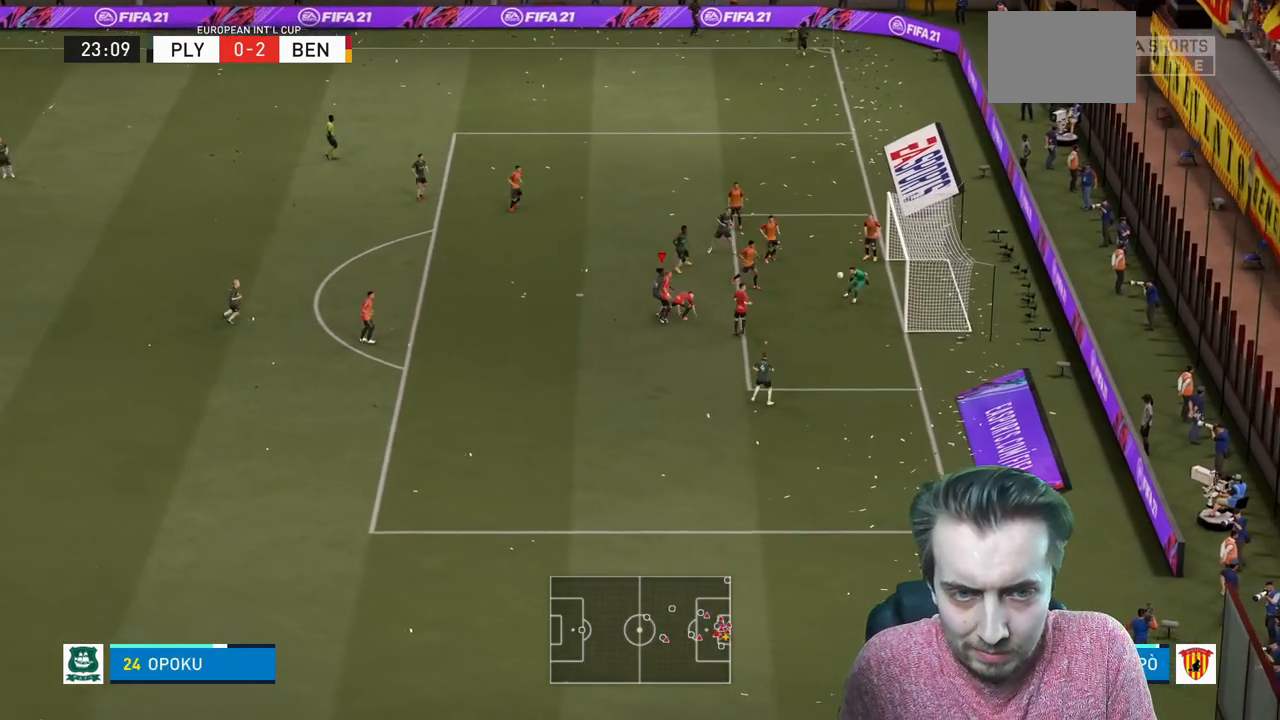
{"buttons": [], "left_stick": "center", "right_stick": "center", "events": [[300, "left_stick", "center"], [367, "R2", "up"]]}
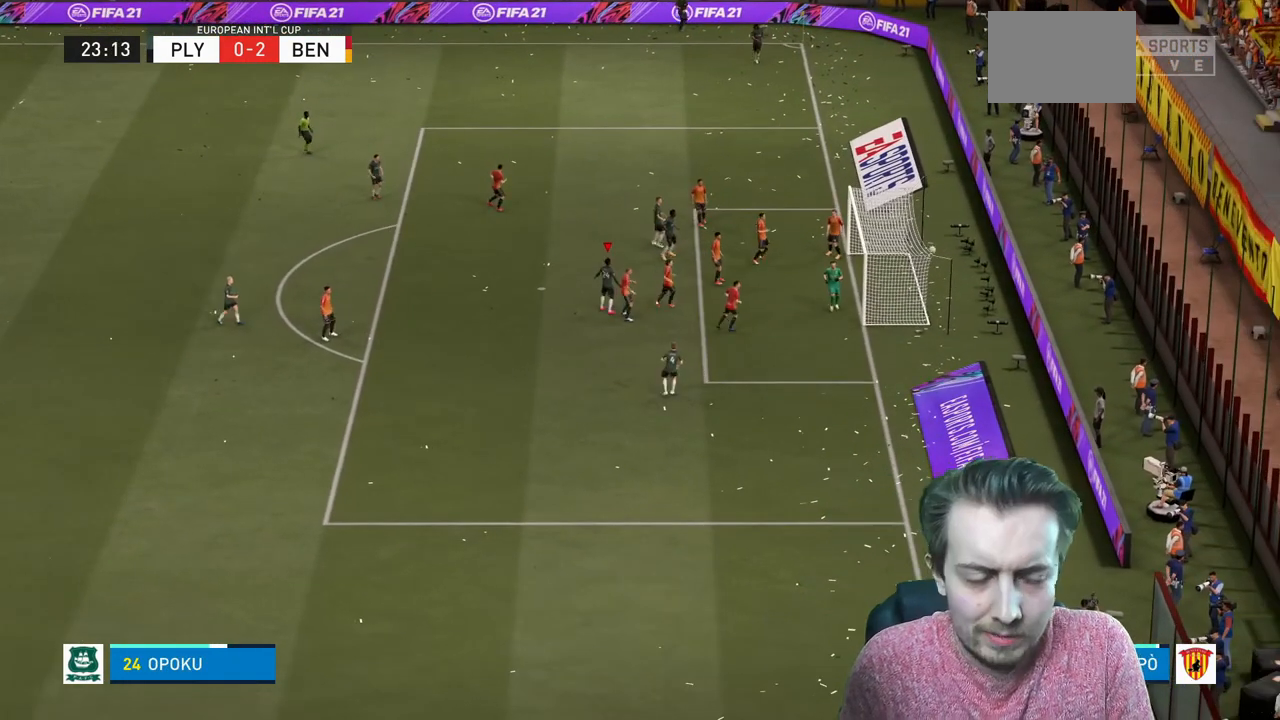
{"buttons": [], "left_stick": "center", "right_stick": "center", "events": []}
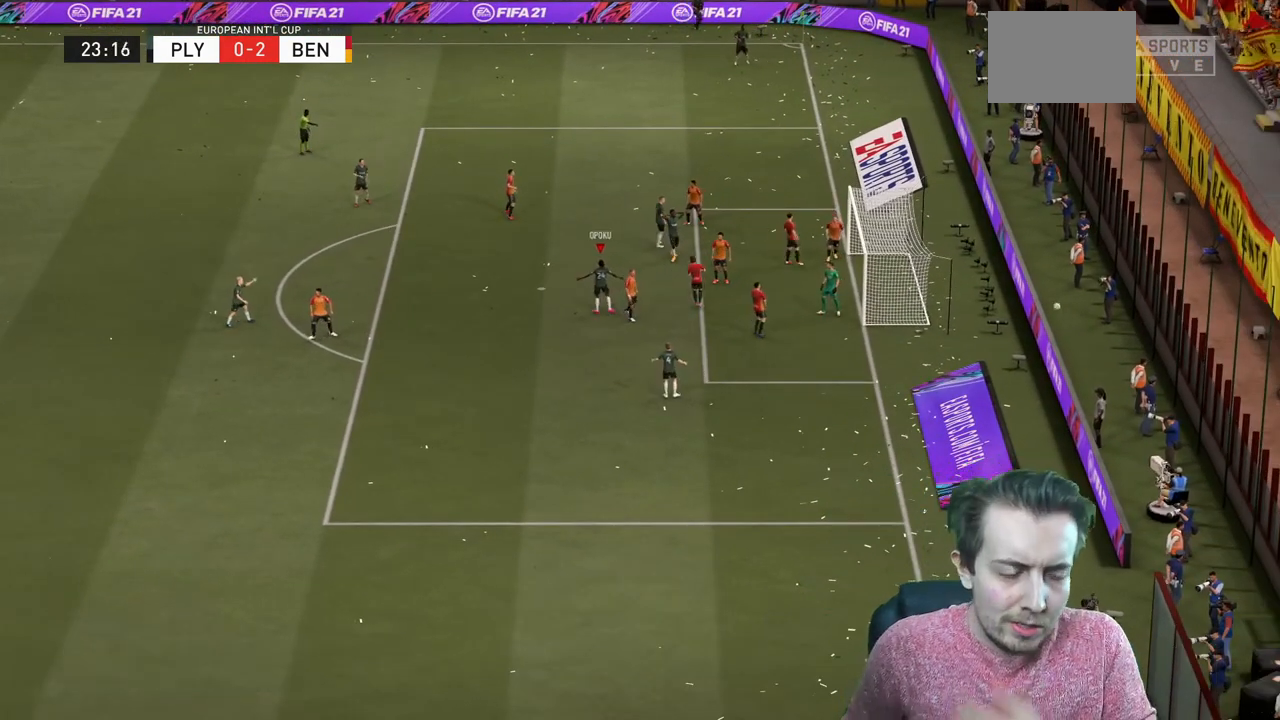
{"buttons": [], "left_stick": "center", "right_stick": "center", "events": []}
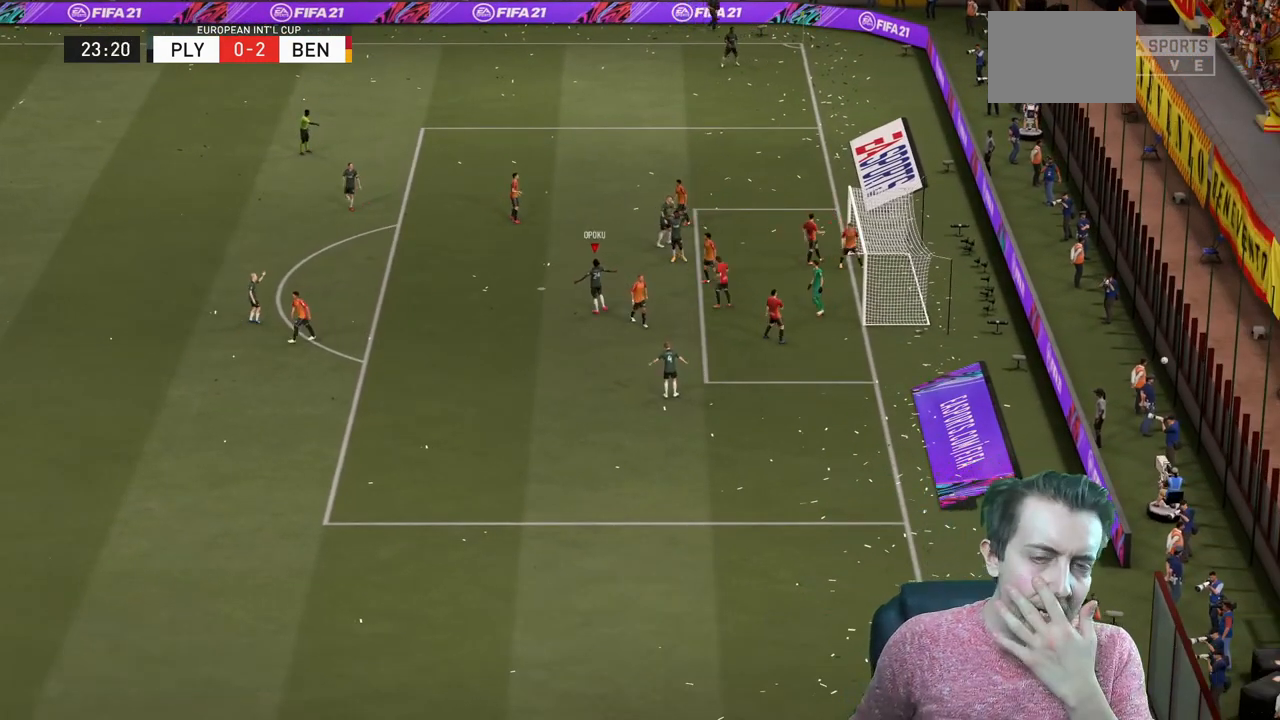
{"buttons": [], "left_stick": "center", "right_stick": "center", "events": []}
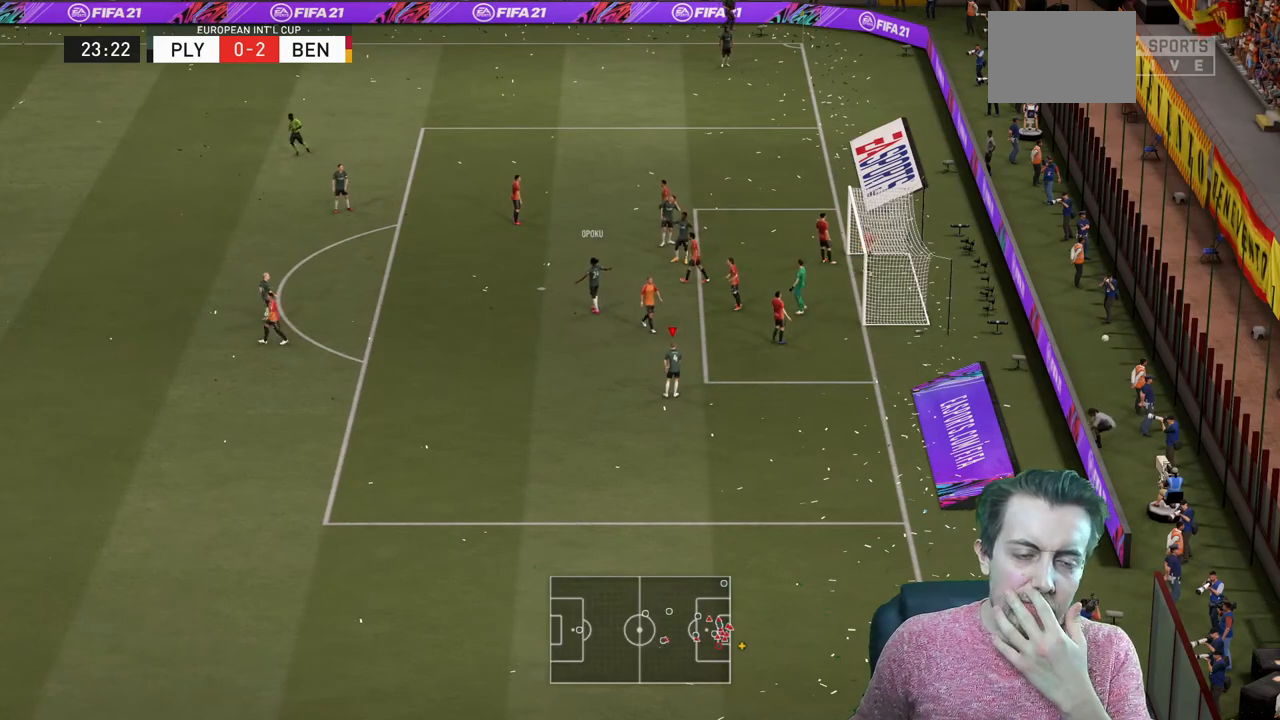
{"buttons": [], "left_stick": "center", "right_stick": "center", "events": []}
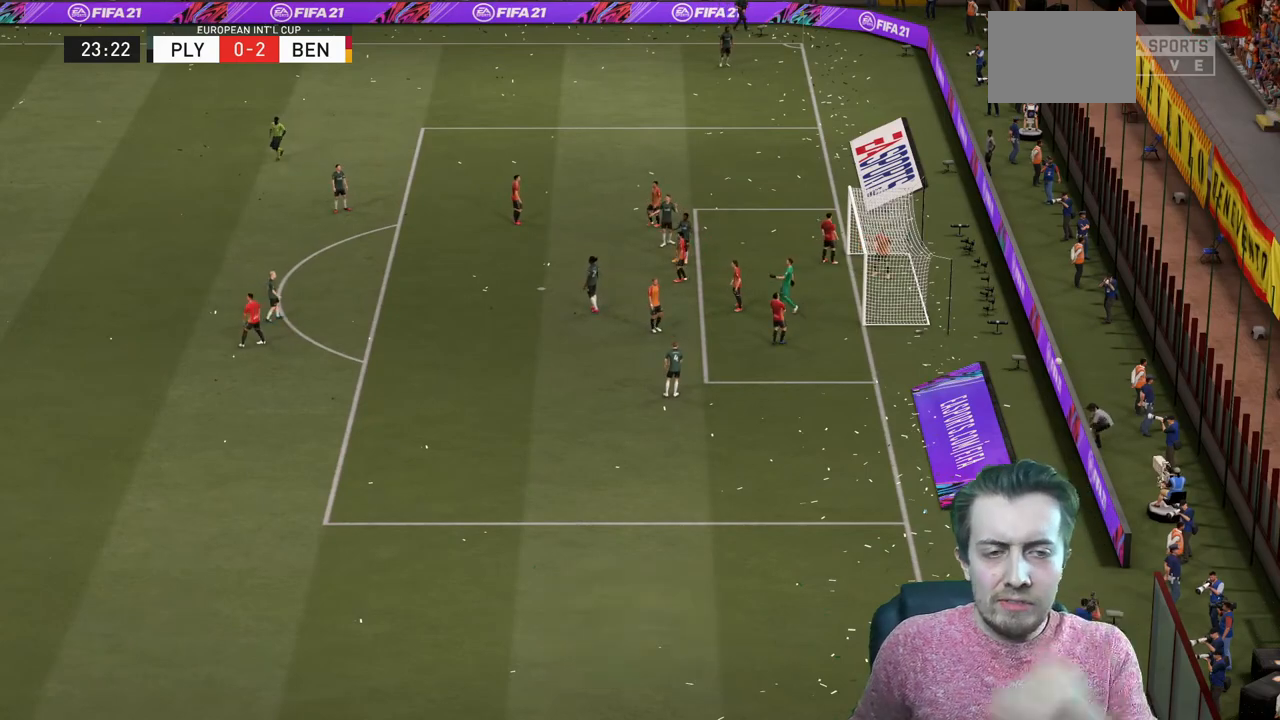
{"buttons": [], "left_stick": "center", "right_stick": "center", "events": []}
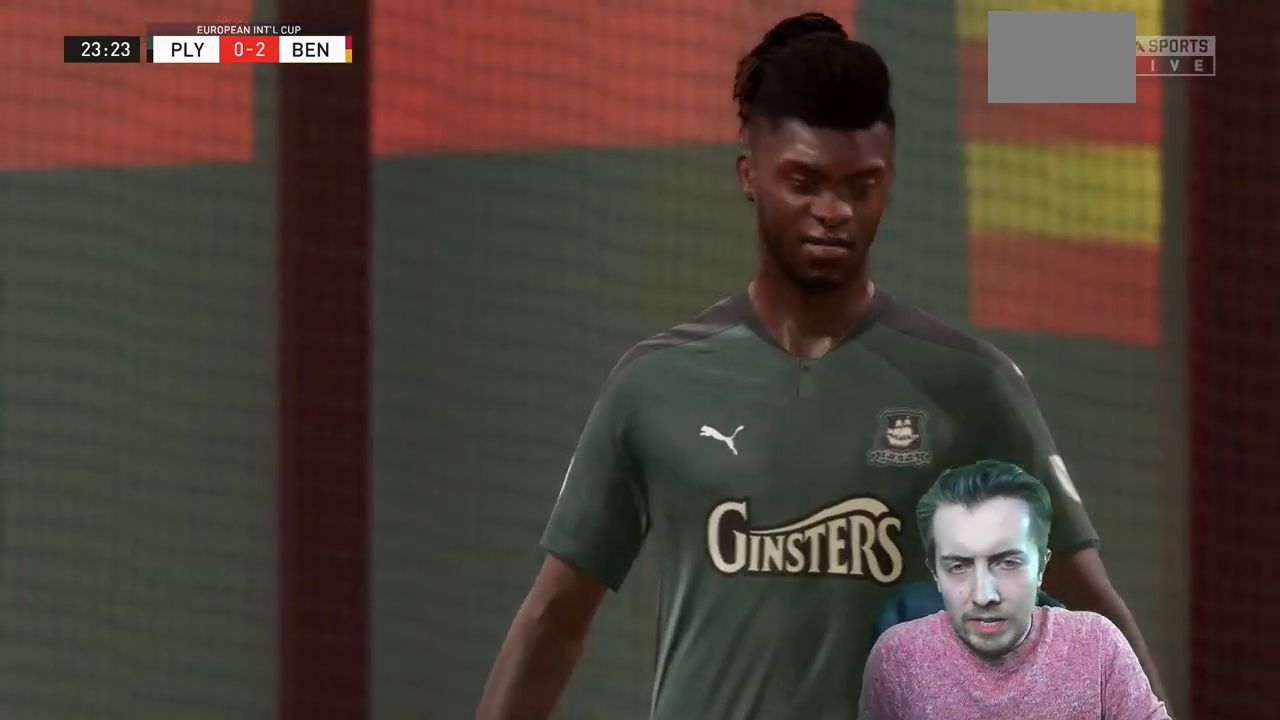
{"buttons": [], "left_stick": "center", "right_stick": "center", "events": []}